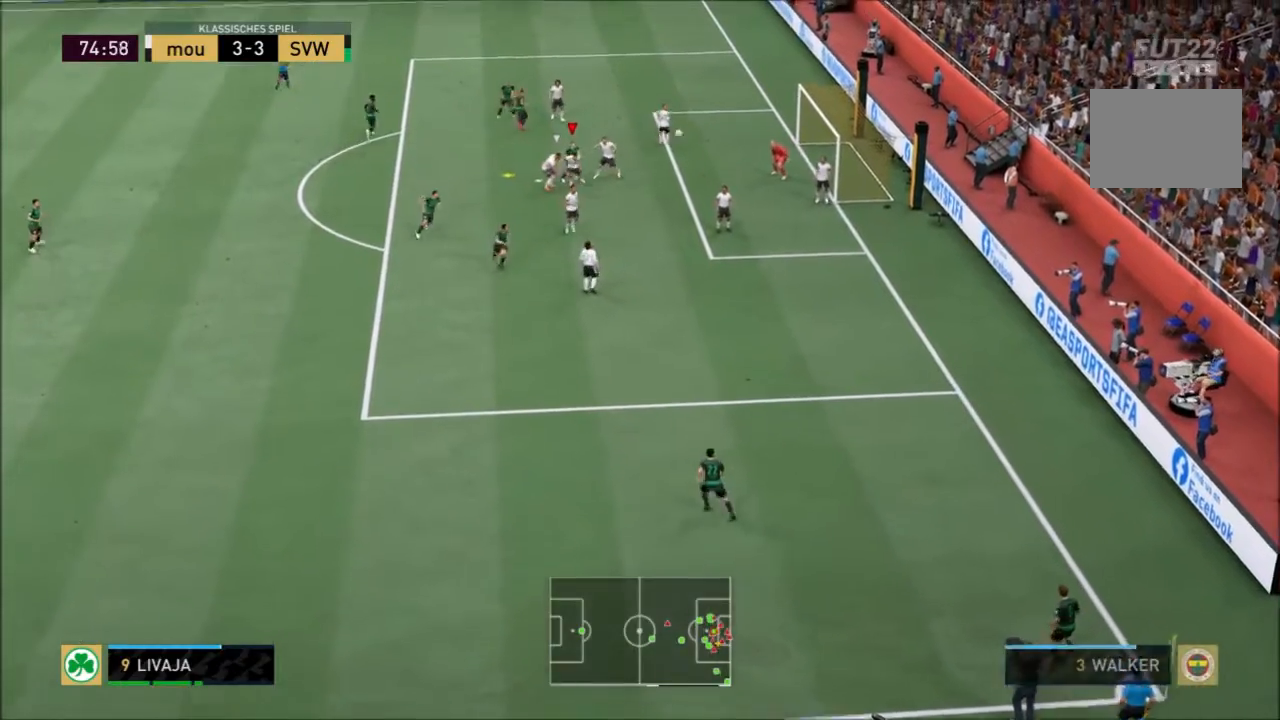
Gameplay with a controller (PlayStation layout); each line is a JSON object with the inputs held at the frame after it. "events" lists button and stick changes between this image and that frame as [ms after this image, input, new state], when the widget could be followed in between. Not read: L3 R3.
{"buttons": ["CIRCLE"], "left_stick": "right", "right_stick": "center"}
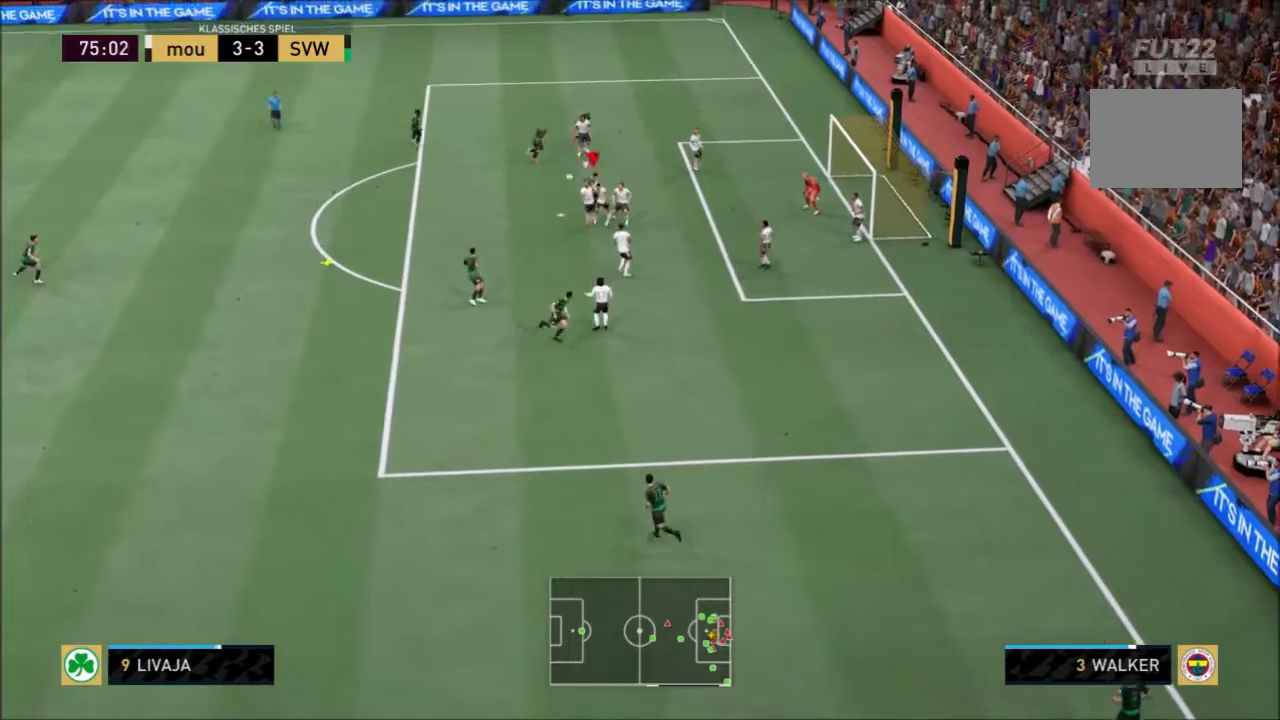
{"buttons": [], "left_stick": "right", "right_stick": "center", "events": [[100, "CIRCLE", "up"]]}
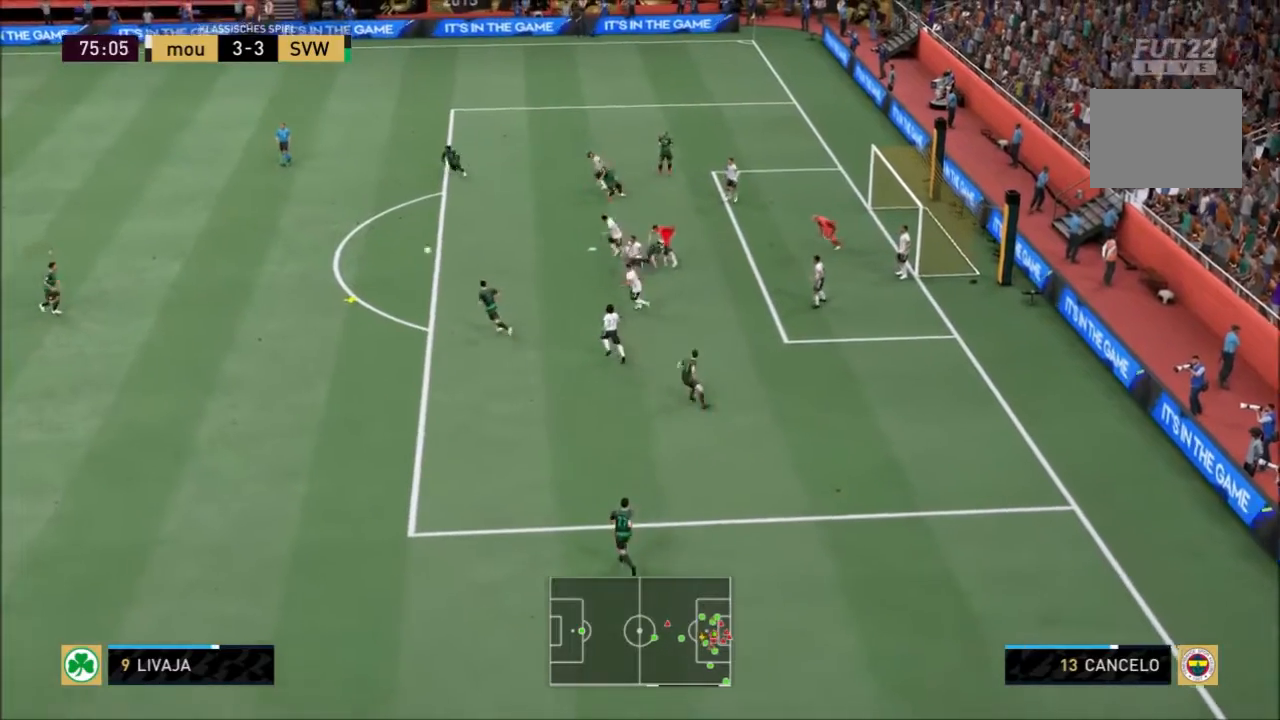
{"buttons": [], "left_stick": "right", "right_stick": "center", "events": []}
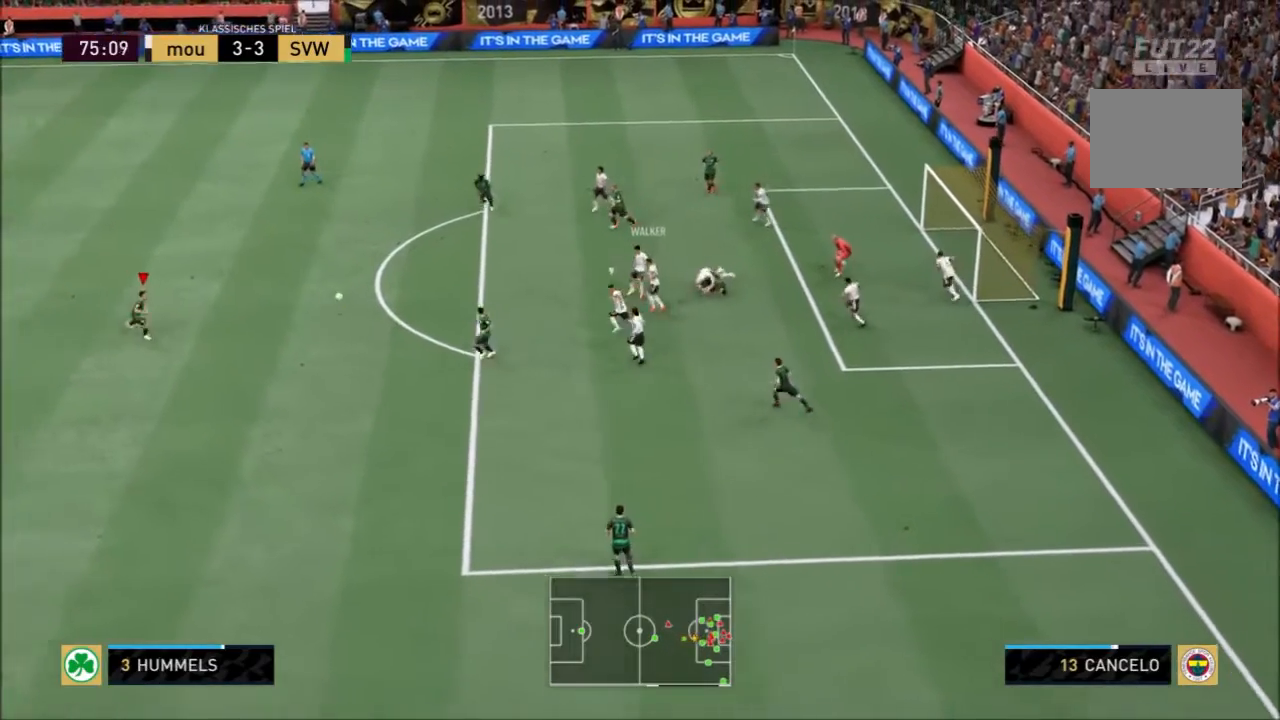
{"buttons": [], "left_stick": "right", "right_stick": "center"}
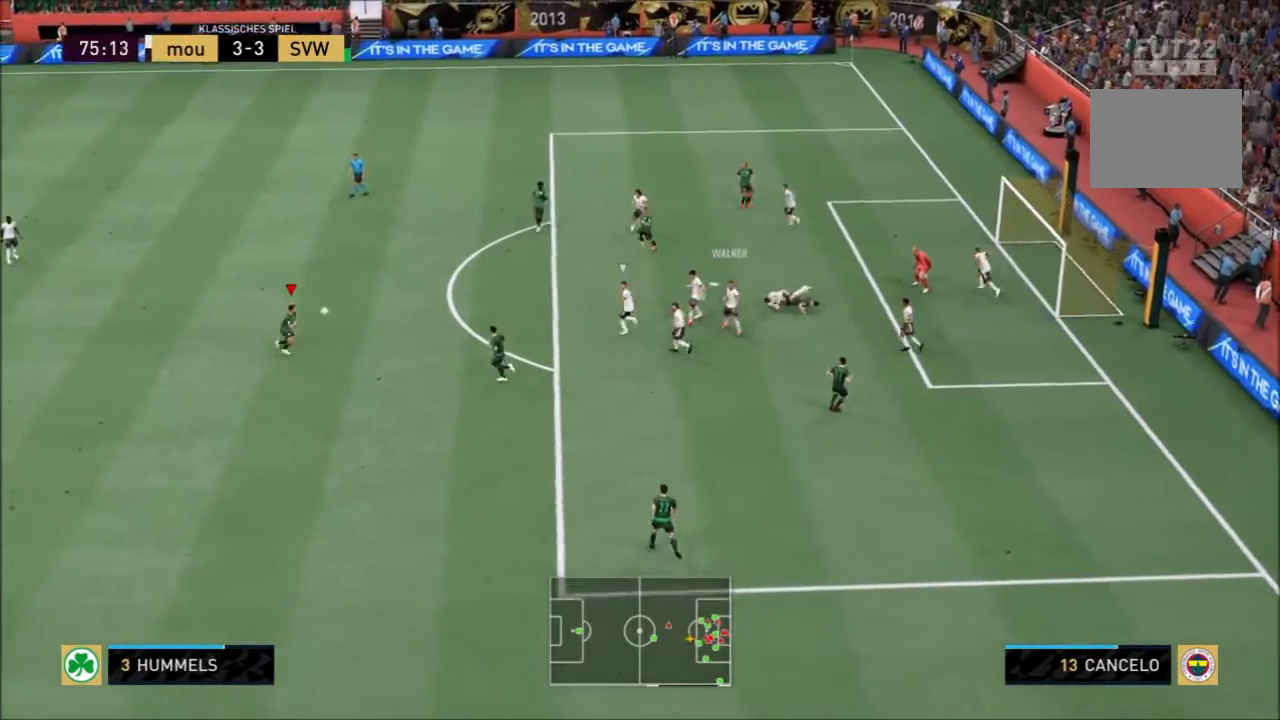
{"buttons": [], "left_stick": "up-right", "right_stick": "center", "events": [[201, "CIRCLE", "down"], [234, "left_stick", "up-right"], [467, "CIRCLE", "up"]]}
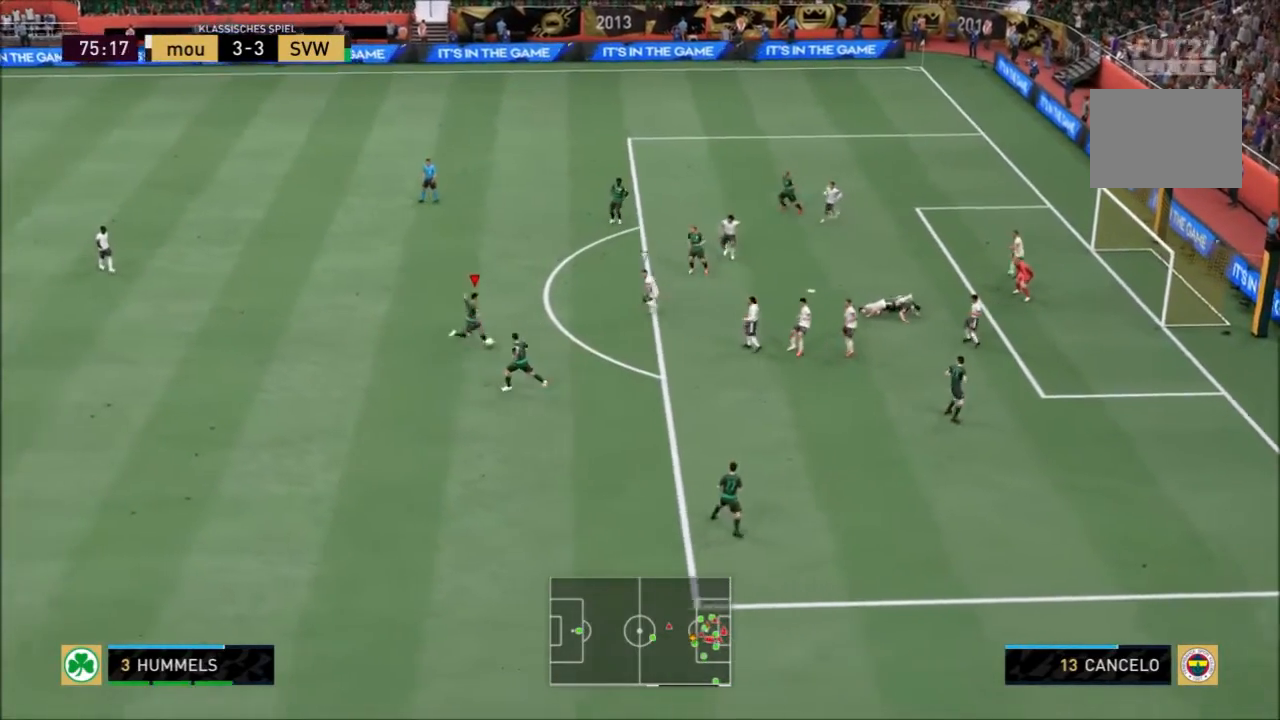
{"buttons": [], "left_stick": "up-right", "right_stick": "center", "events": []}
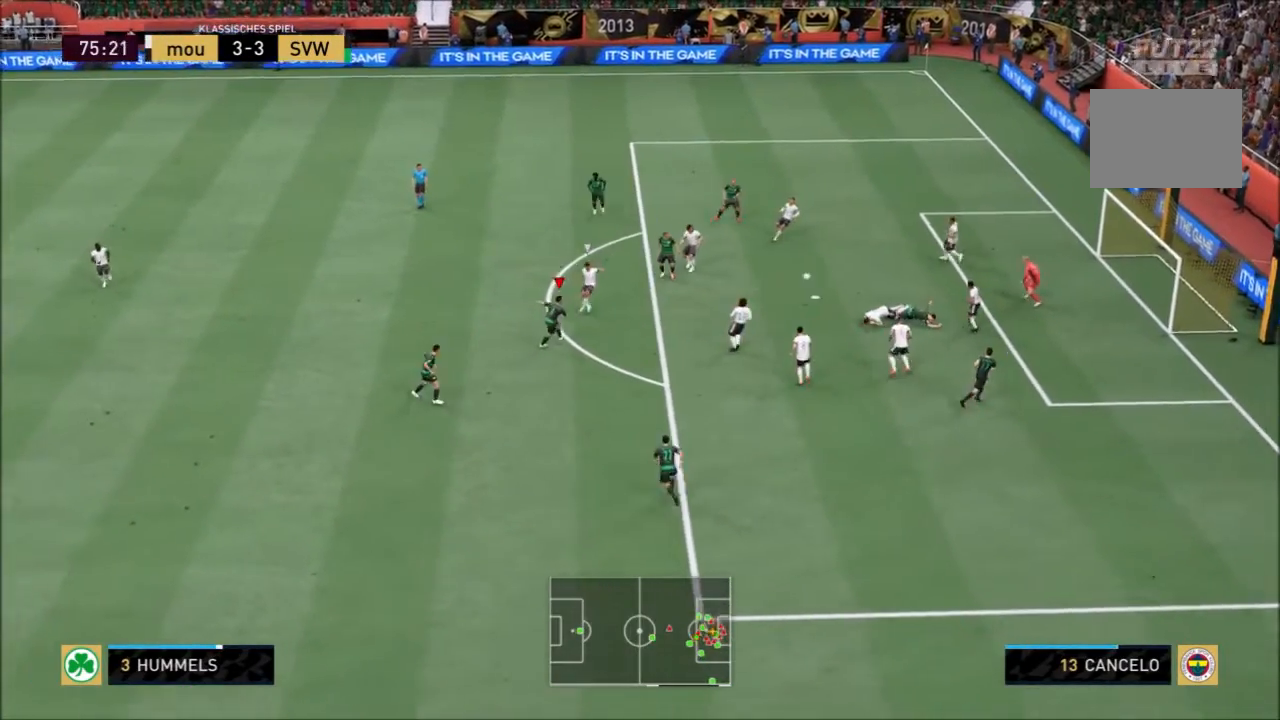
{"buttons": [], "left_stick": "up-right", "right_stick": "center", "events": [[301, "right_stick", "left"], [401, "right_stick", "center"]]}
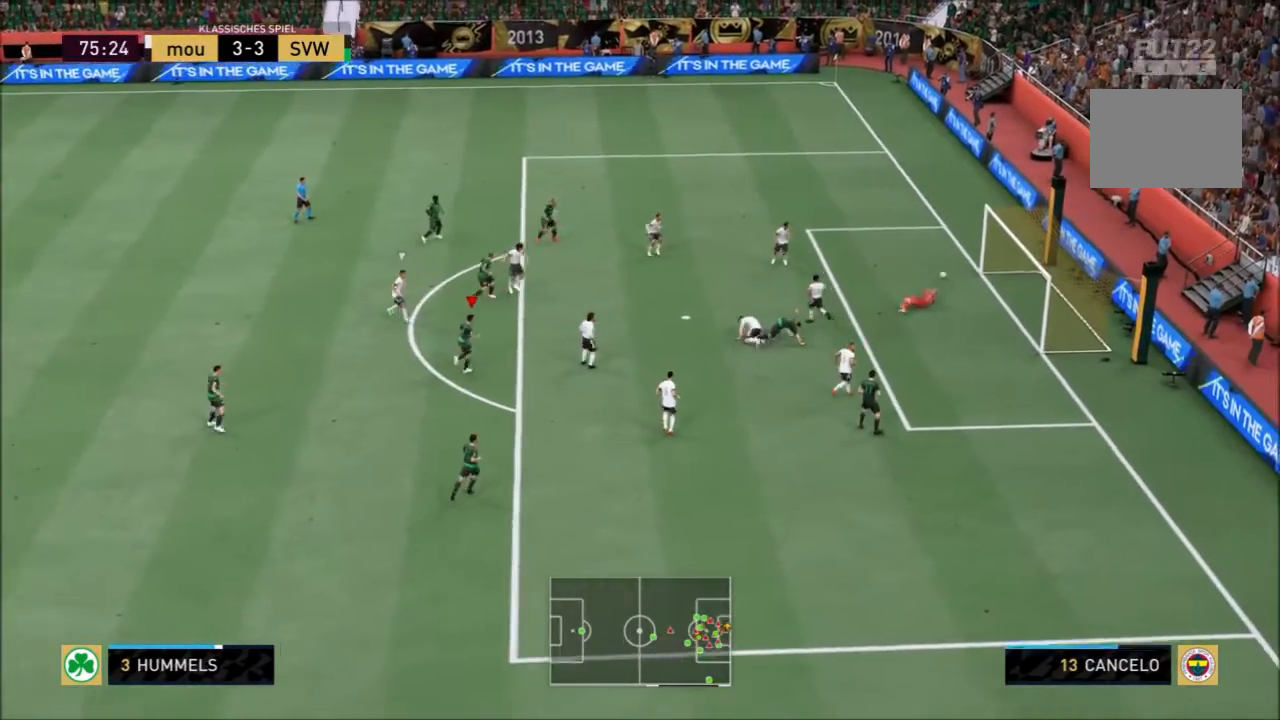
{"buttons": [], "left_stick": "up-right", "right_stick": "center", "events": []}
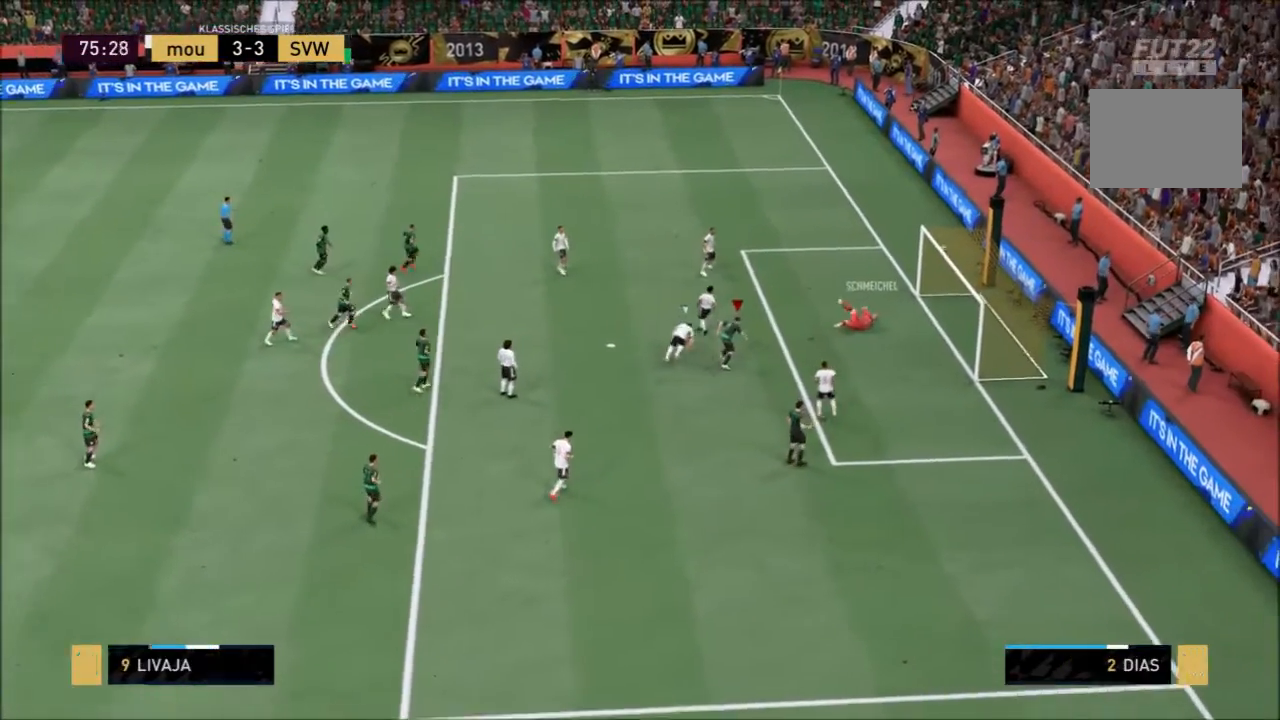
{"buttons": [], "left_stick": "center", "right_stick": "center", "events": [[234, "left_stick", "center"]]}
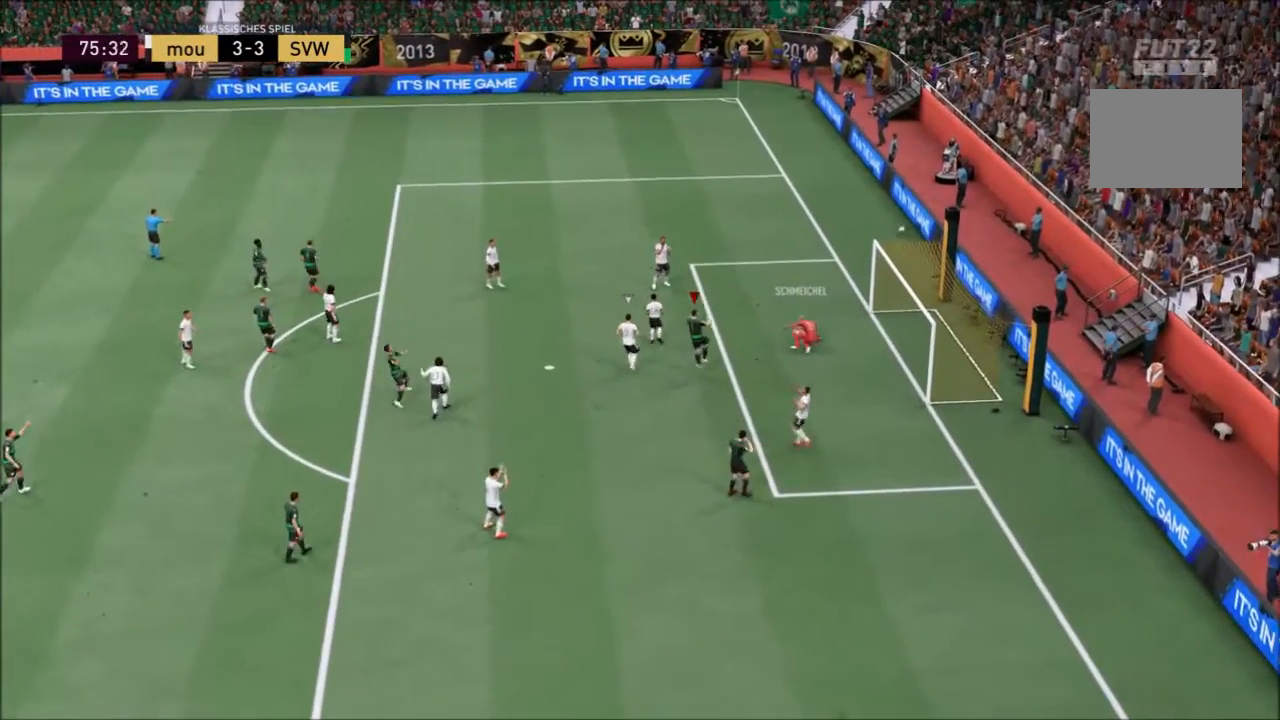
{"buttons": [], "left_stick": "center", "right_stick": "center"}
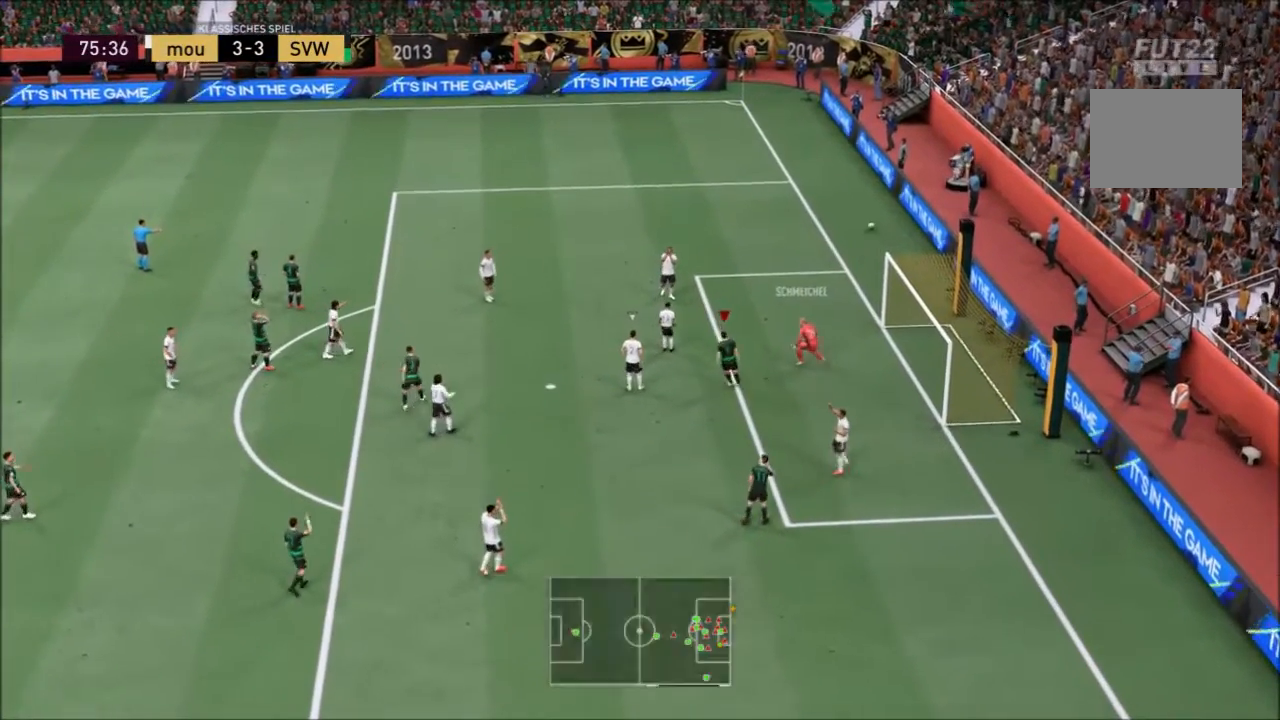
{"buttons": [], "left_stick": "center", "right_stick": "center", "events": []}
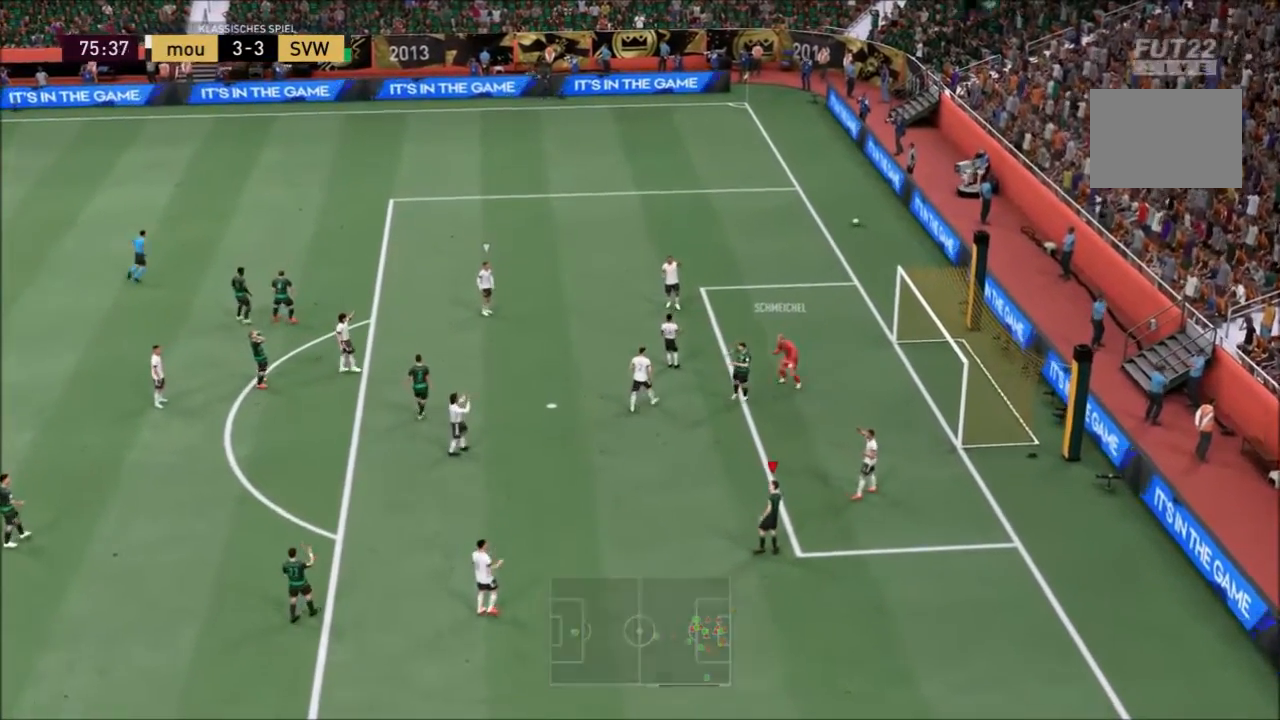
{"buttons": [], "left_stick": "center", "right_stick": "center", "events": []}
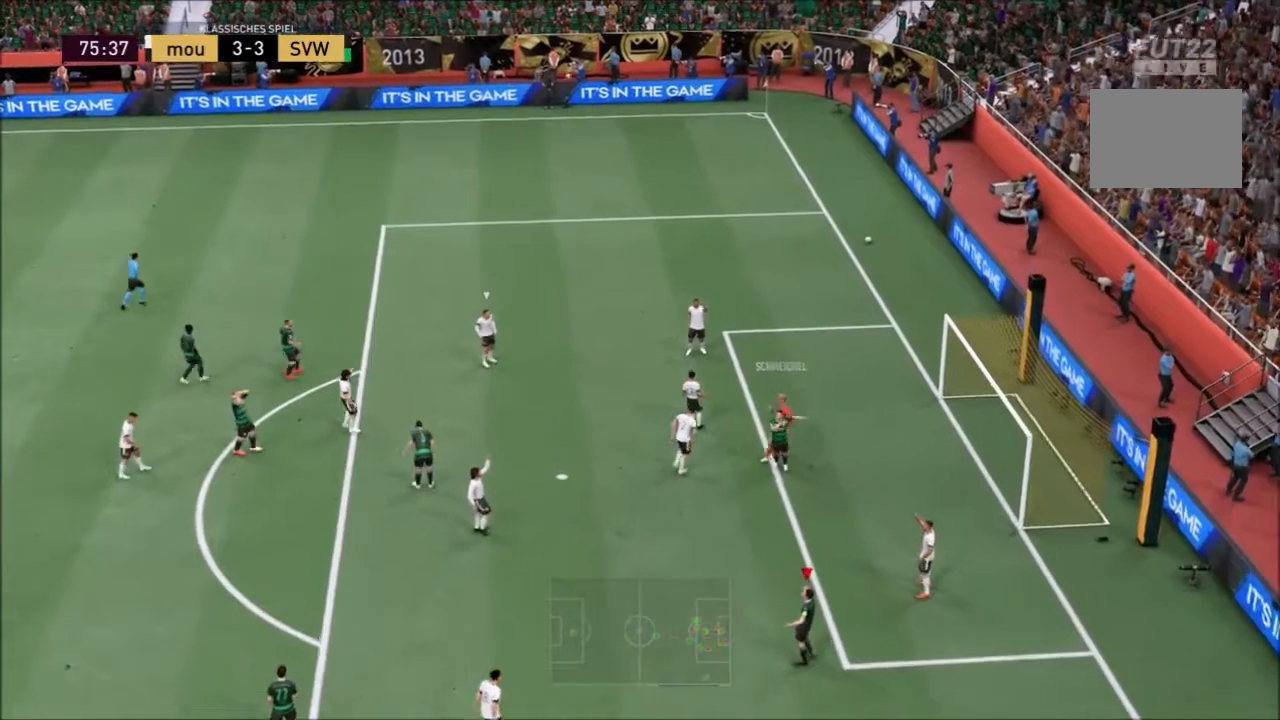
{"buttons": [], "left_stick": "center", "right_stick": "center", "events": [[167, "right_stick", "up-right"], [234, "right_stick", "center"]]}
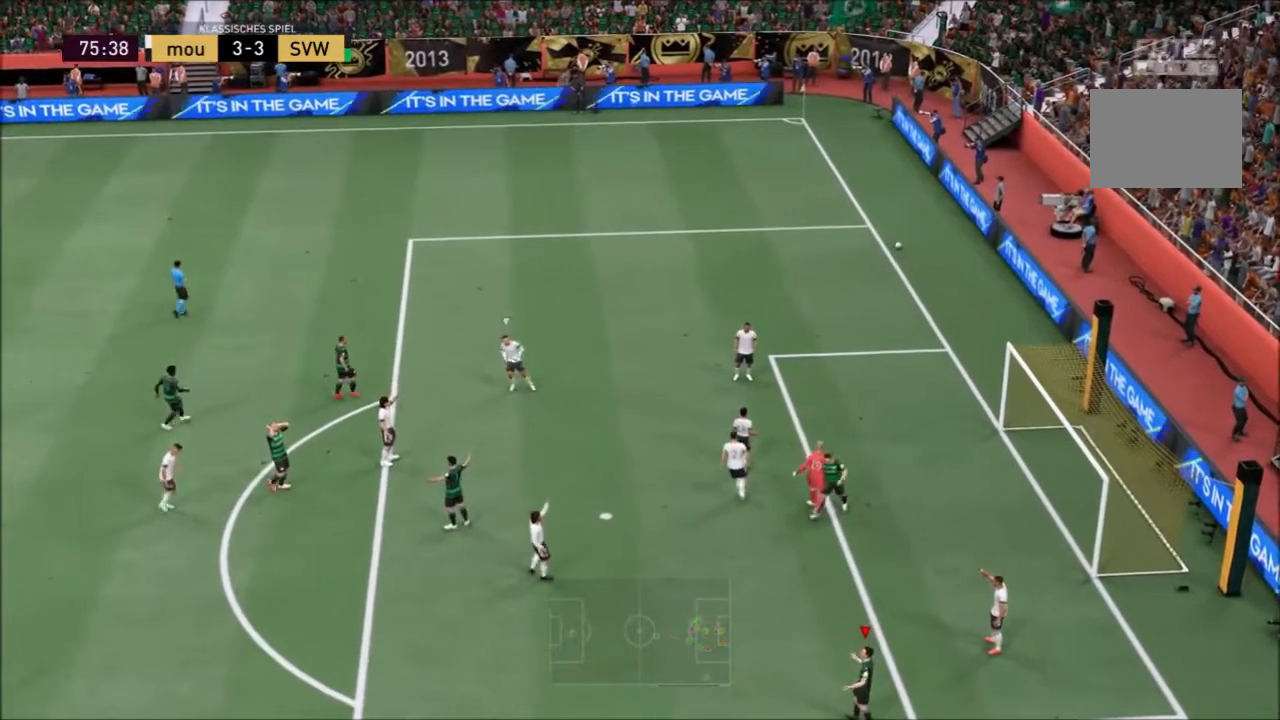
{"buttons": [], "left_stick": "center", "right_stick": "center", "events": []}
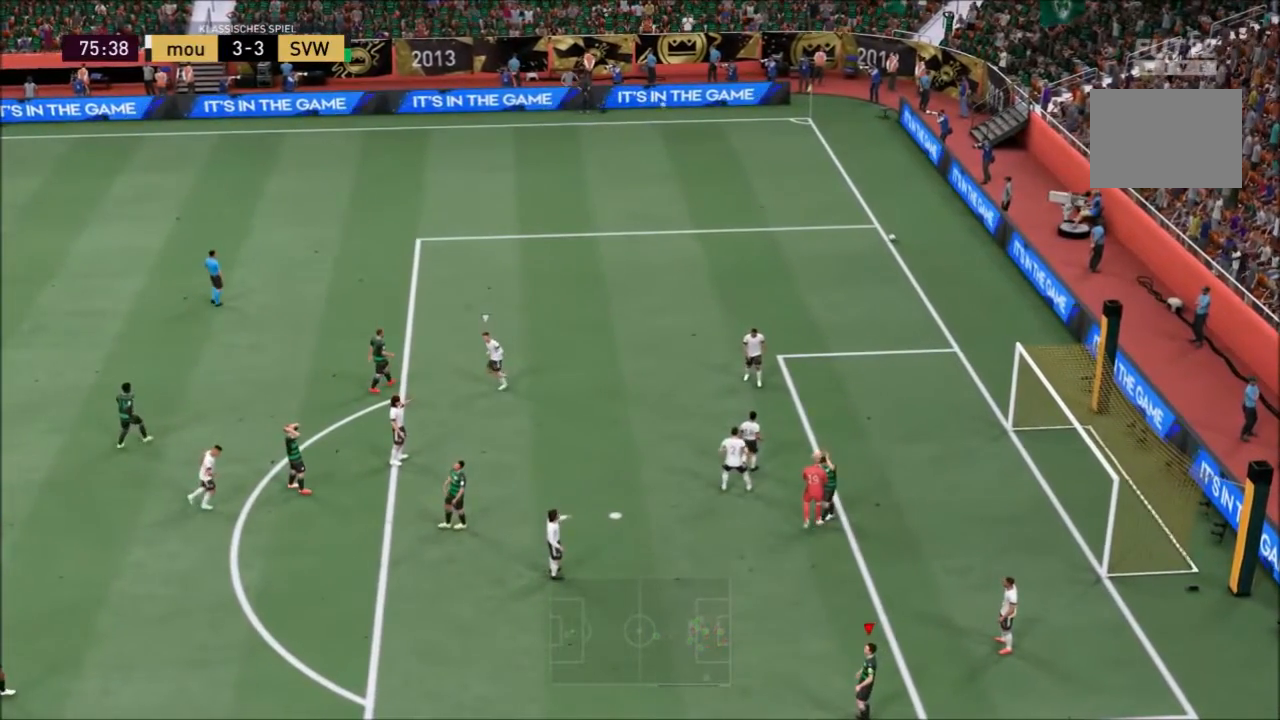
{"buttons": [], "left_stick": "center", "right_stick": "center", "events": []}
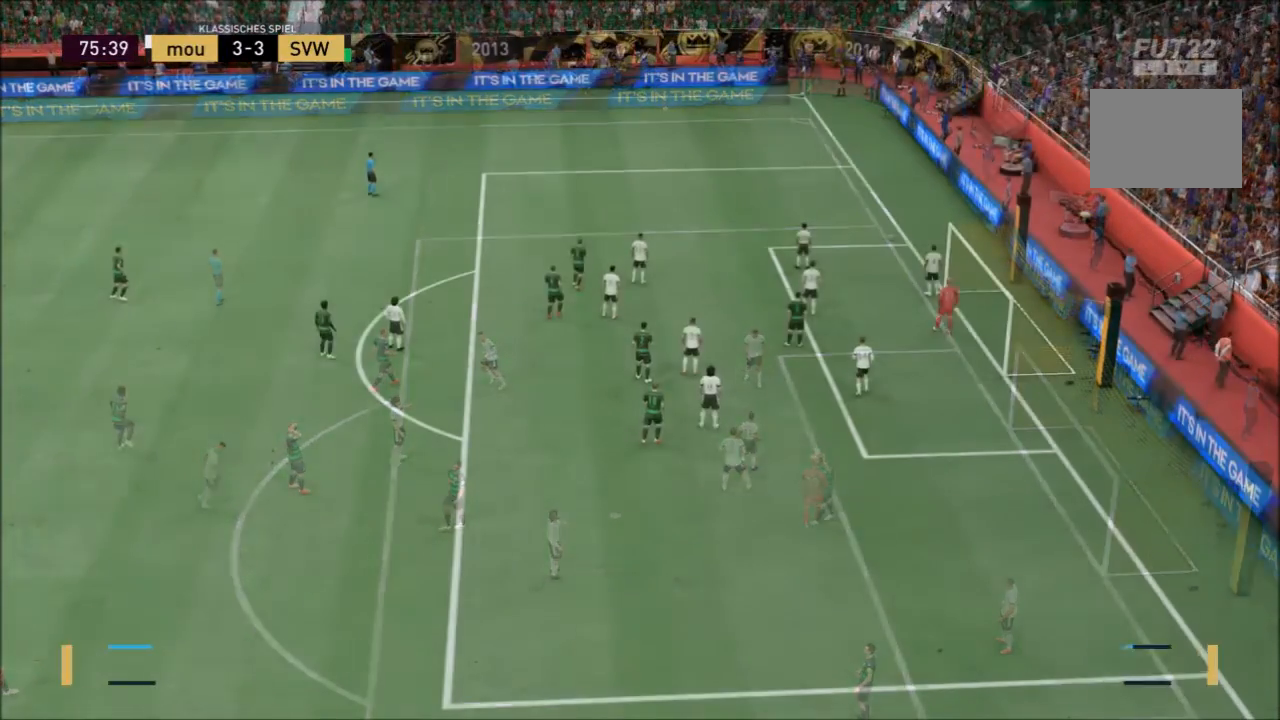
{"buttons": [], "left_stick": "center", "right_stick": "center", "events": []}
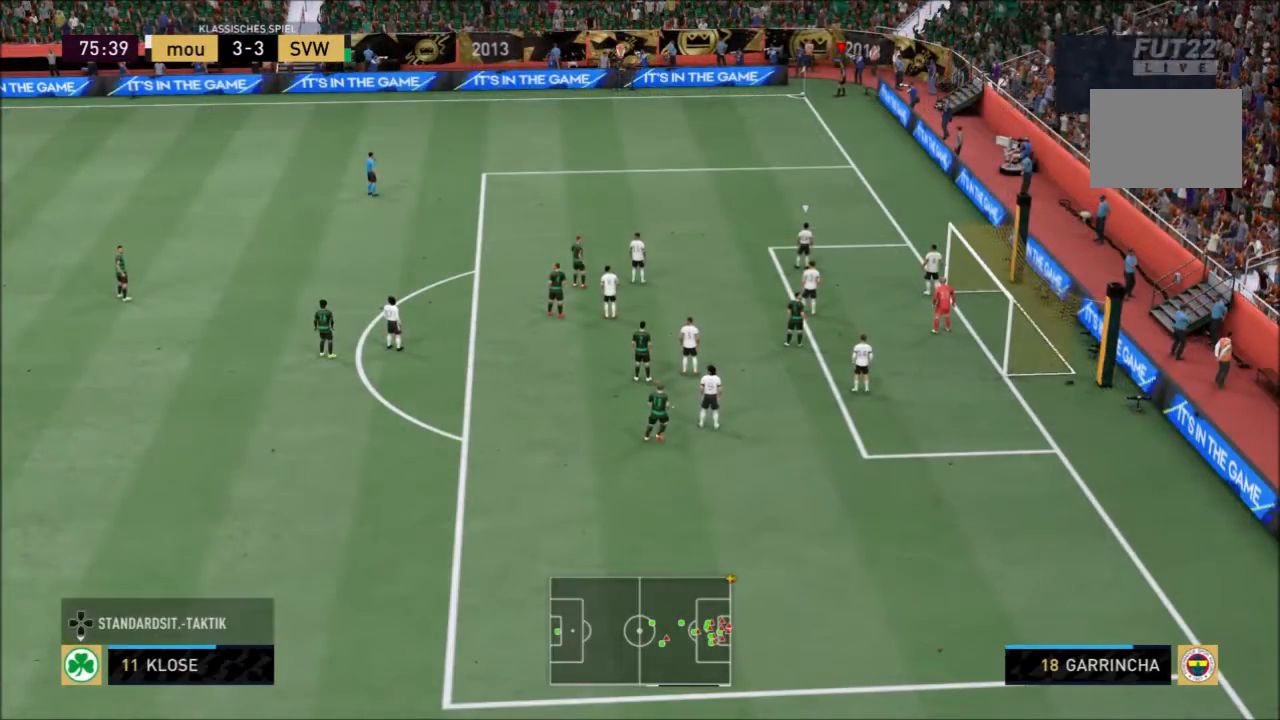
{"buttons": [], "left_stick": "right", "right_stick": "center", "events": [[201, "left_stick", "right"]]}
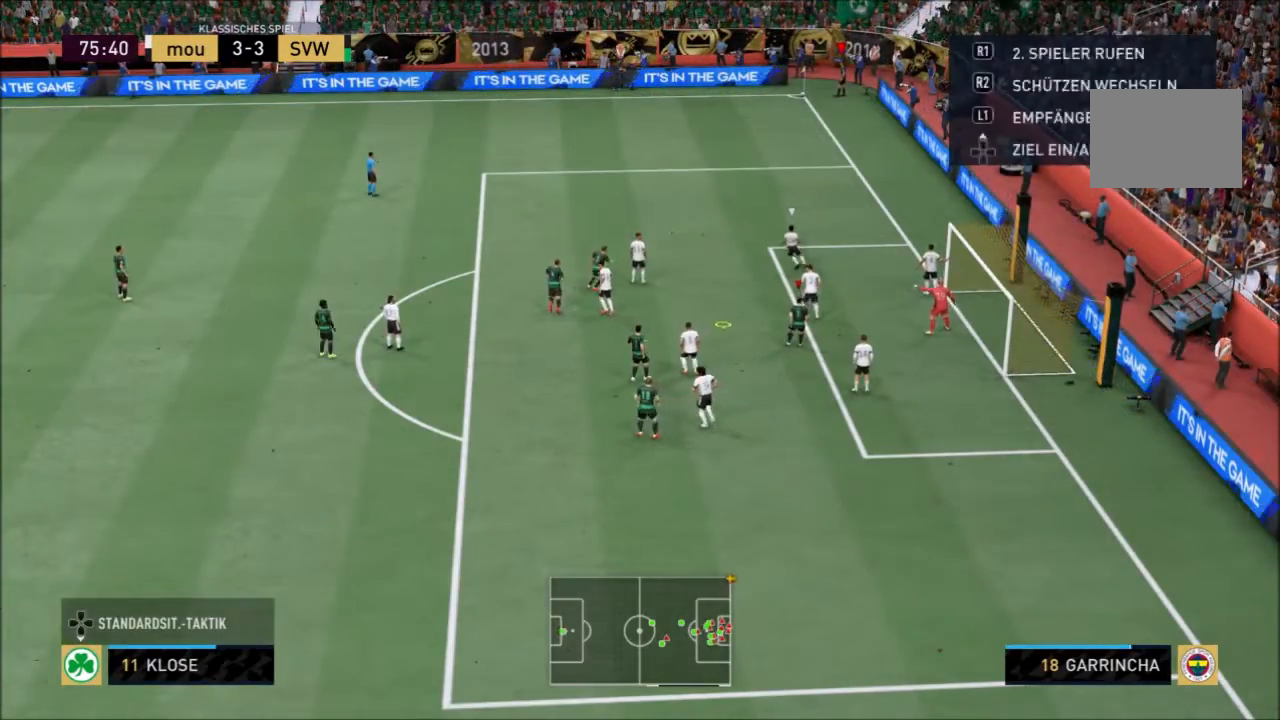
{"buttons": ["R2"], "left_stick": "left", "right_stick": "center", "events": [[33, "R2", "down"], [33, "left_stick", "left"]]}
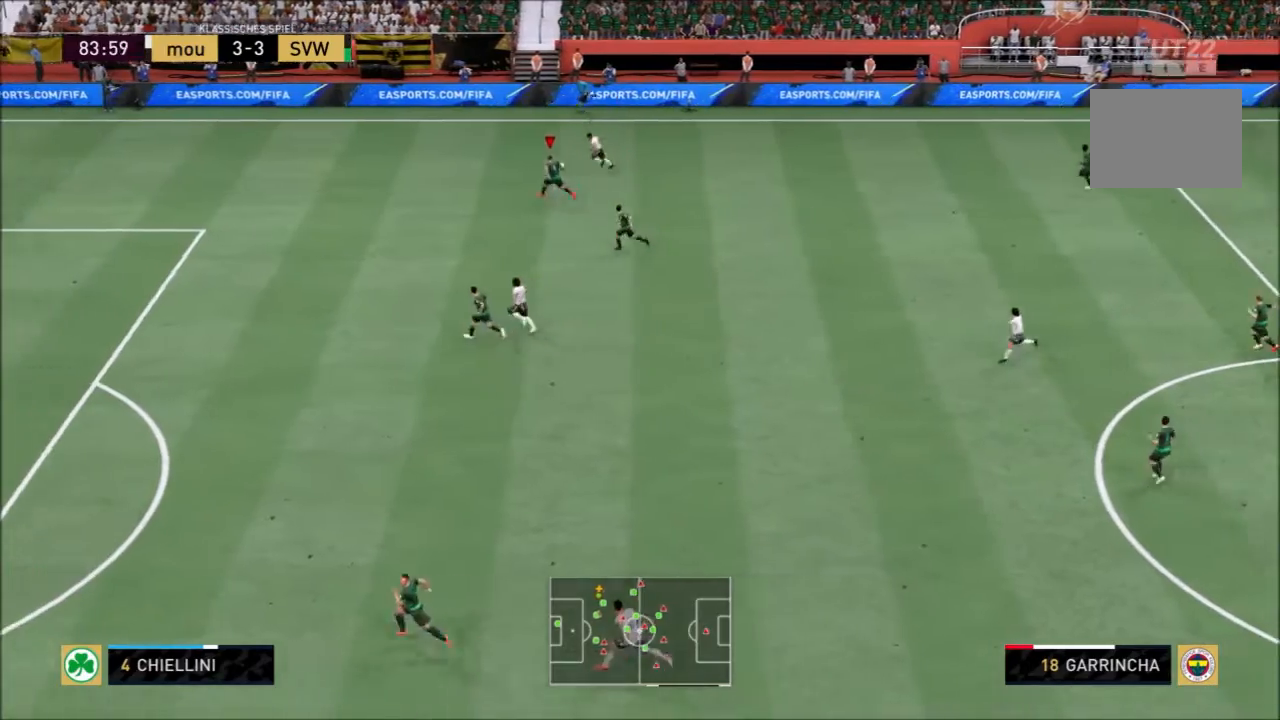
{"buttons": ["R2"], "left_stick": "up-left", "right_stick": "center", "events": [[501, "left_stick", "up-left"]]}
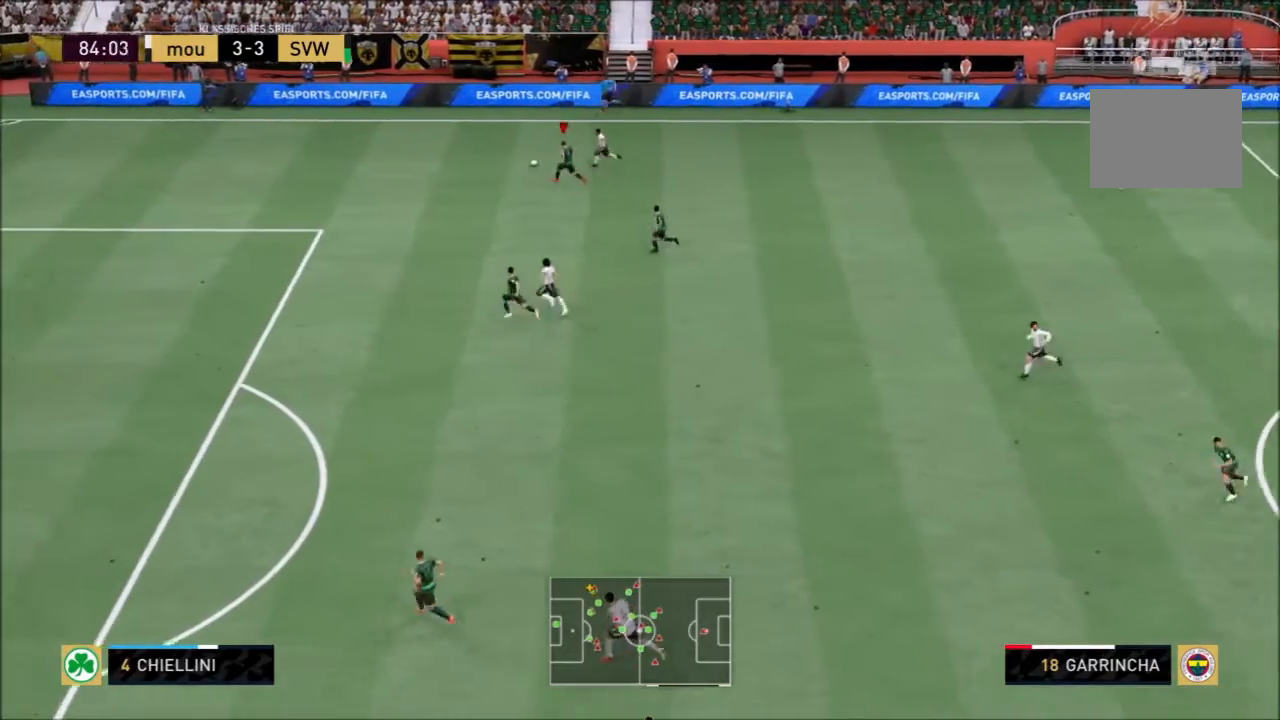
{"buttons": ["SQUARE", "R2"], "left_stick": "up-left", "right_stick": "center", "events": [[500, "SQUARE", "down"]]}
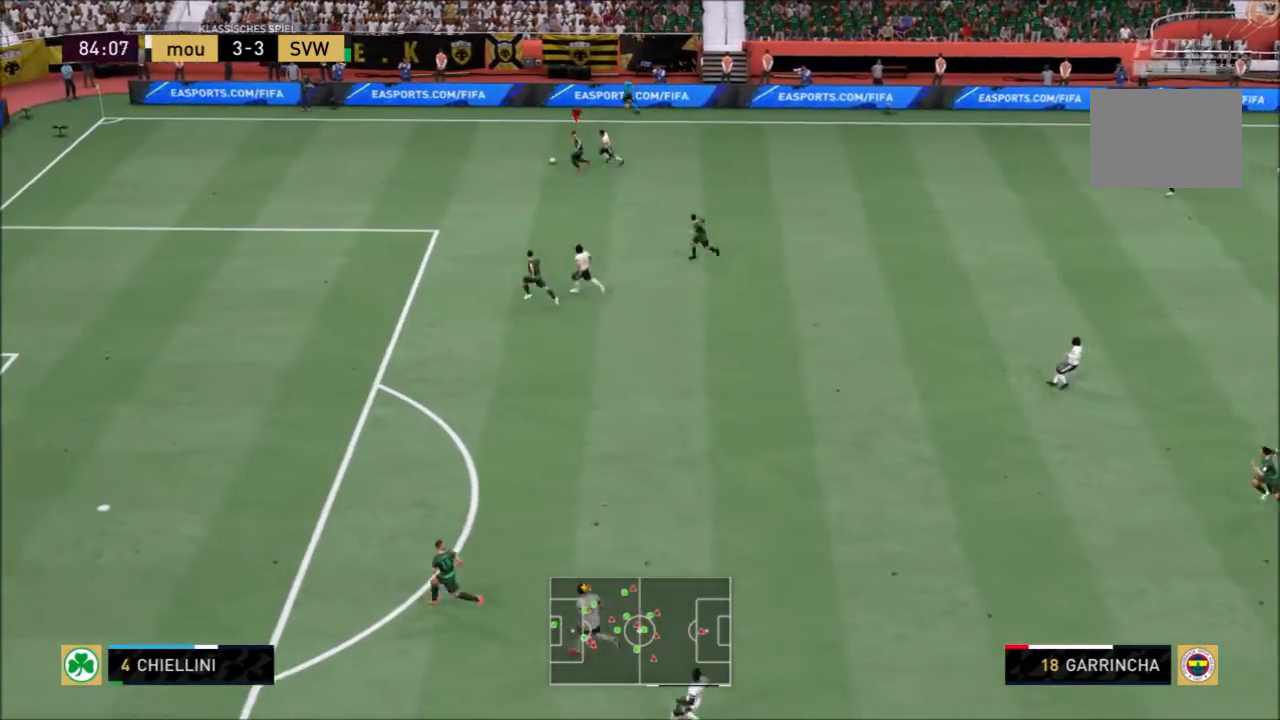
{"buttons": ["R2"], "left_stick": "up-right", "right_stick": "center", "events": [[167, "SQUARE", "up"], [267, "left_stick", "up-right"]]}
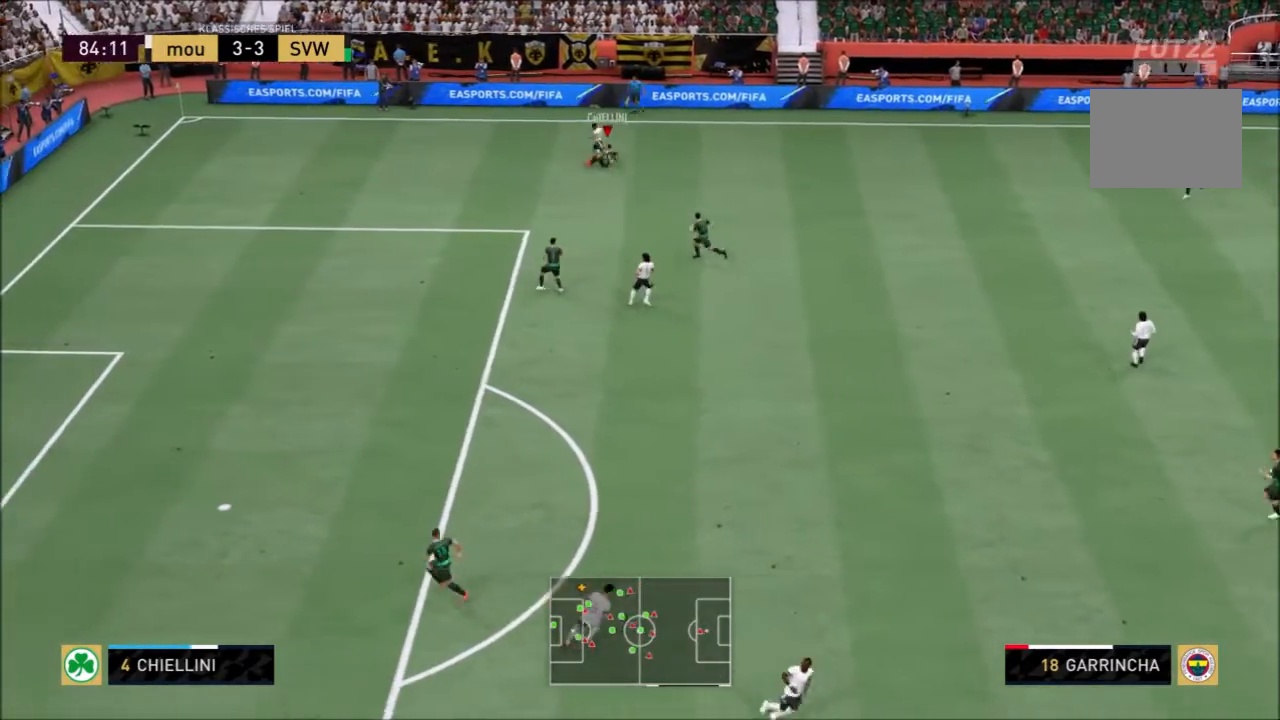
{"buttons": [], "left_stick": "up-right", "right_stick": "center", "events": [[167, "R2", "up"]]}